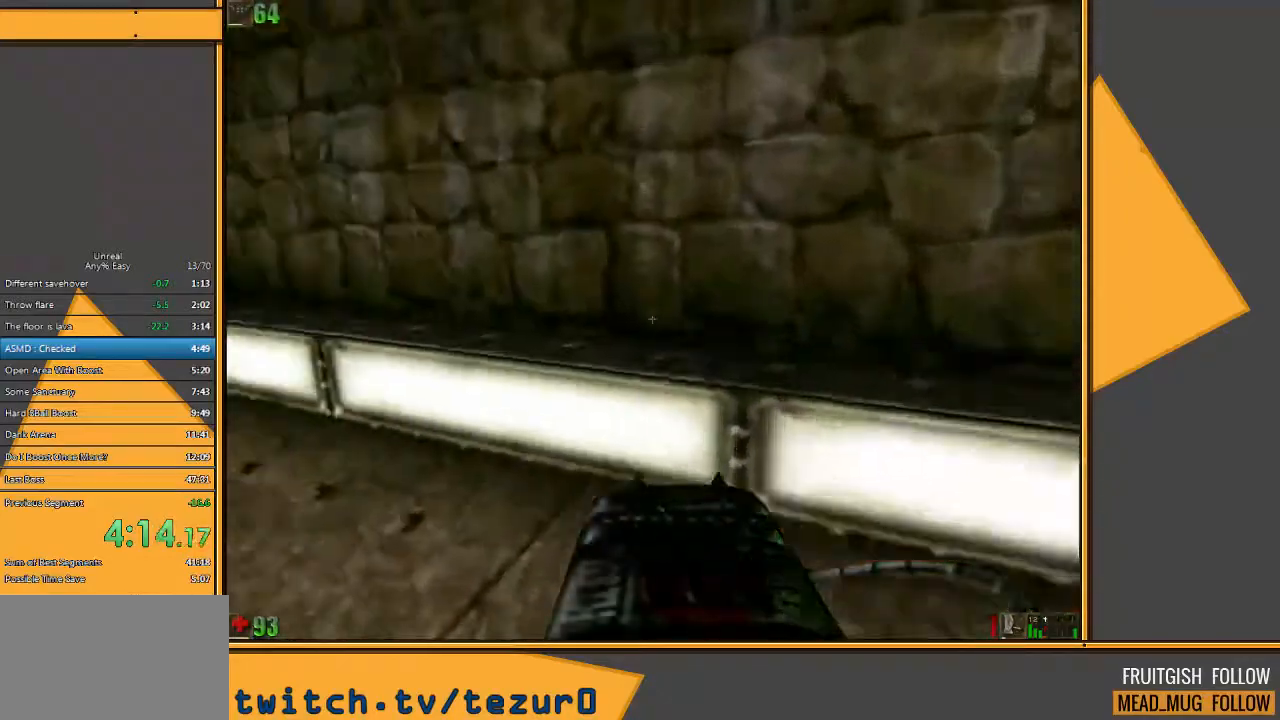
Gameplay with keyboard and mouse; each line is a JSON object with the keys and mouse buttons held at the frame after it. "events" lists presses ("down") and releases ("up") of "1", "2", "3", "4", "5", "a", "alt", "c", "ctrl", "d", "e", "f", "q", "r", "s", "shift", "space", "tab", "v", "w", "x", "z", "mouse_left" and "mouse_right" between this image and that frame as [ms after this image, input, new state], when the widget could be followed in between. "mouse_left", "mouse_right" = the "left", "right" buttons of the "mouse" list. No other keys are recorded. Mouse movement is not recorded.
{"keys": ["a", "w"], "mouse": [], "events": [[50, "a", "up"], [50, "space", "down"], [250, "a", "down"], [250, "space", "up"]]}
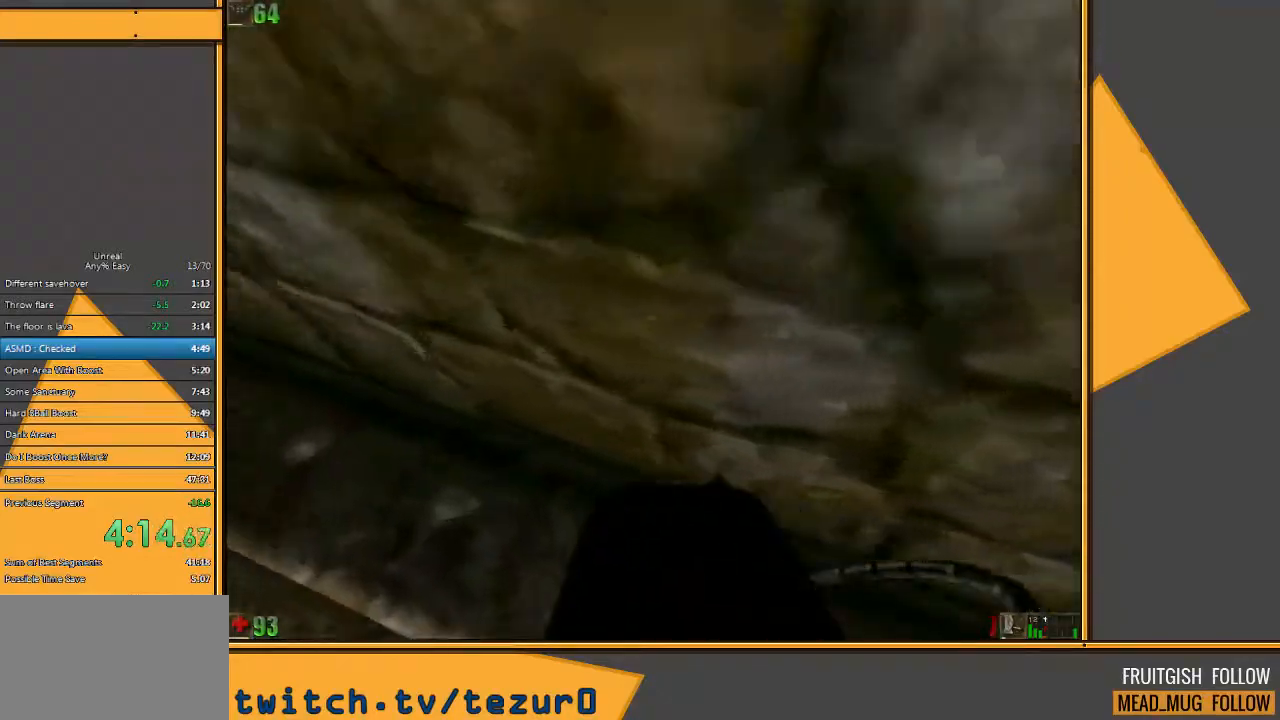
{"keys": ["a", "w"], "mouse": [], "events": [[267, "e", "down"], [333, "e", "up"]]}
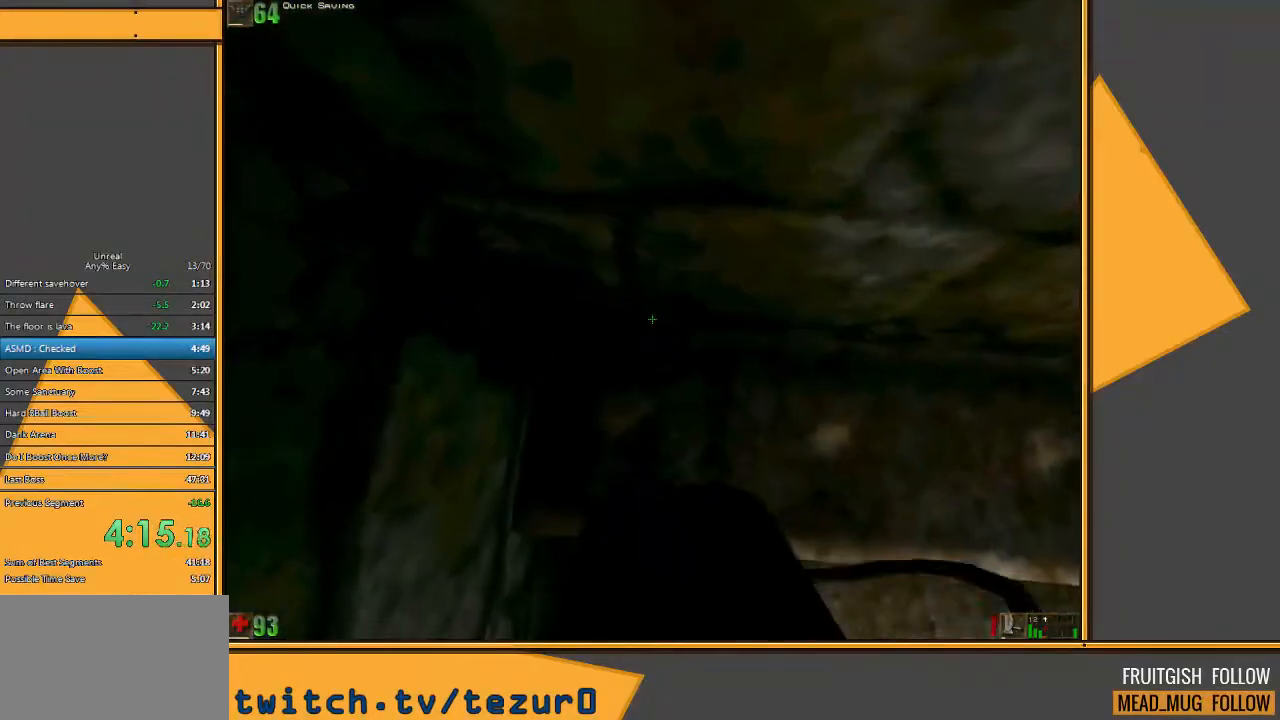
{"keys": ["a", "space", "w"], "mouse": [], "events": [[217, "space", "down"], [250, "mouse_right", "down"], [383, "mouse_right", "up"]]}
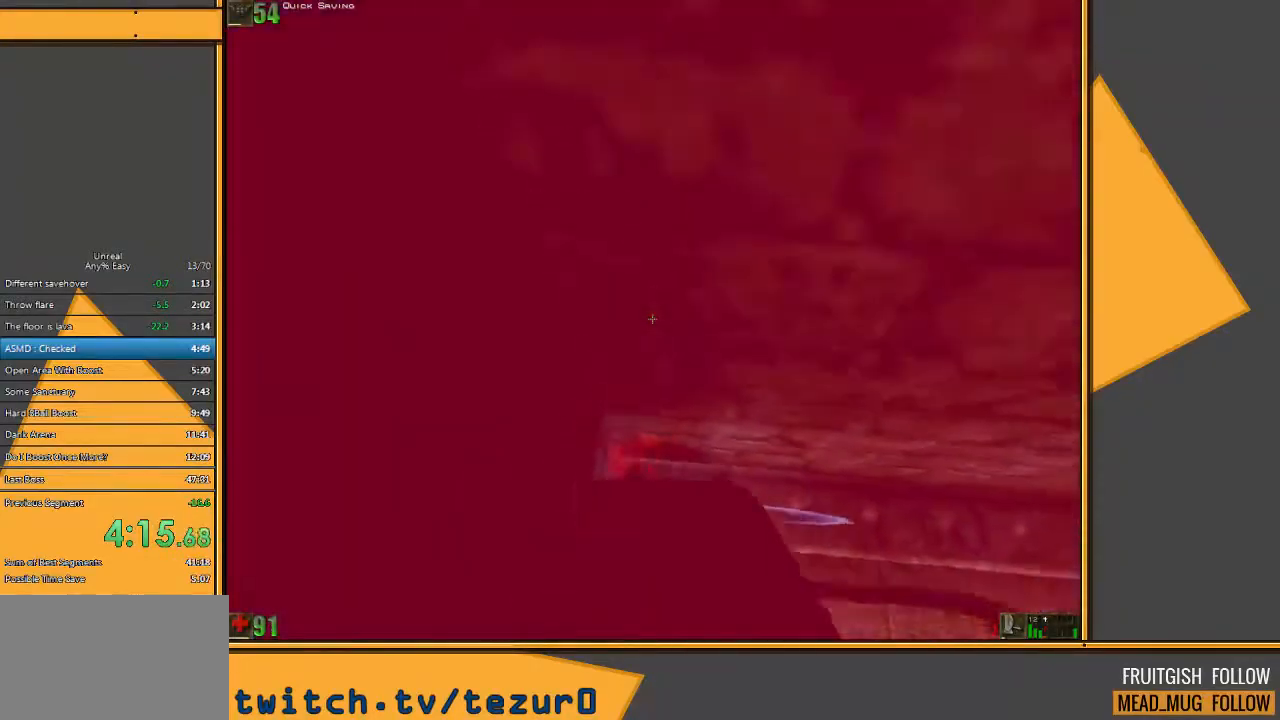
{"keys": ["e", "q", "space", "w"], "mouse": [], "events": [[317, "a", "up"], [400, "e", "down"], [467, "q", "down"]]}
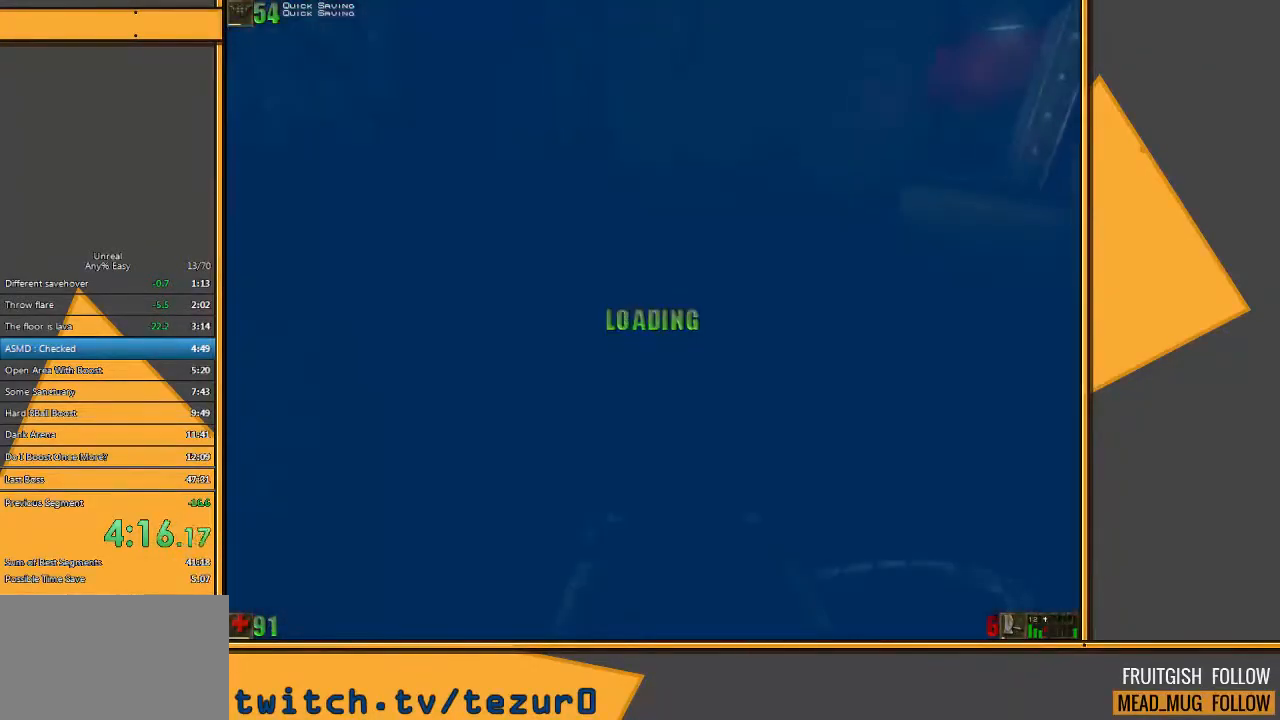
{"keys": ["w"], "mouse": [], "events": [[33, "e", "up"], [67, "q", "up"], [233, "d", "down"], [300, "space", "up"], [467, "d", "up"]]}
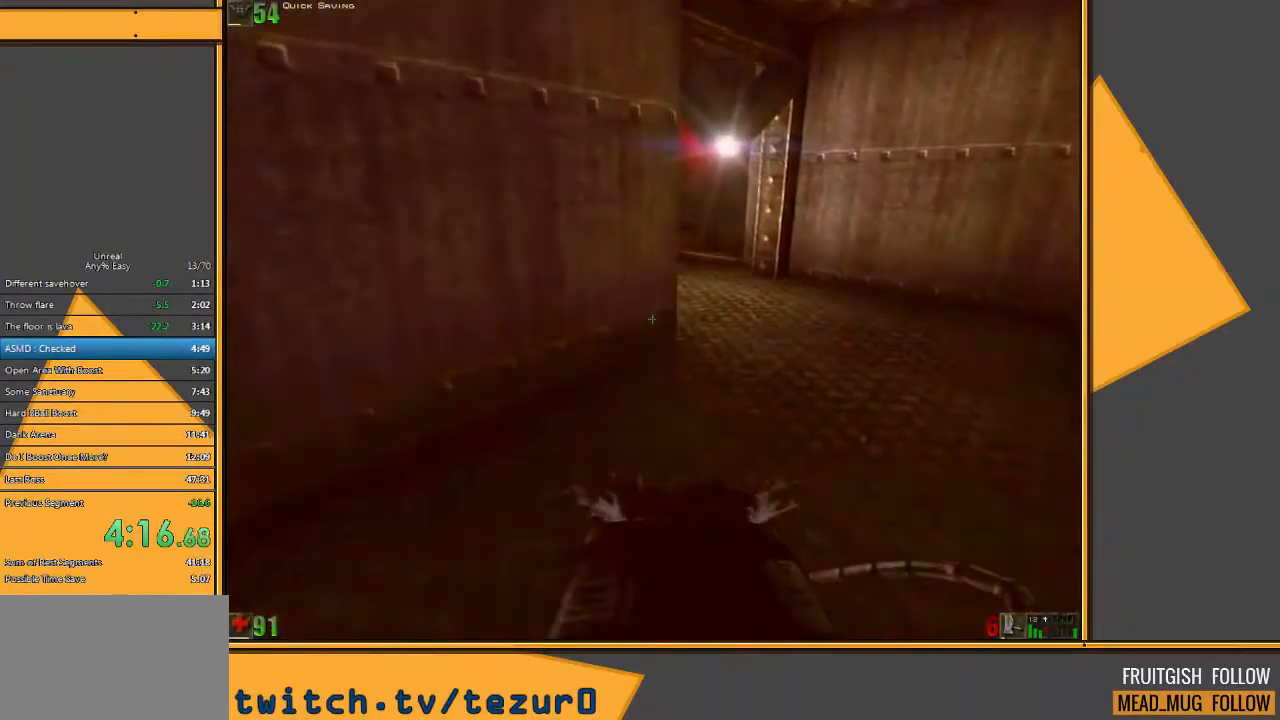
{"keys": ["w"], "mouse": [], "events": [[83, "d", "down"], [183, "d", "up"], [317, "d", "down"], [450, "d", "up"]]}
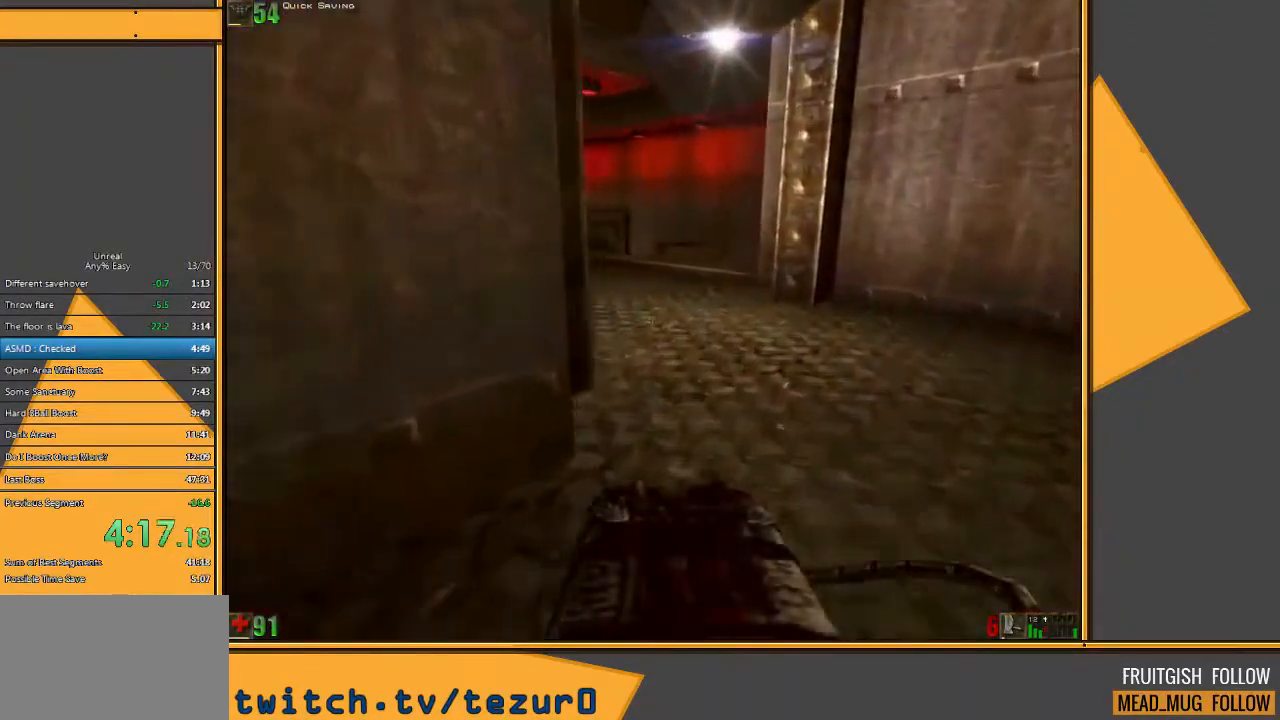
{"keys": ["w"], "mouse": [], "events": [[367, "a", "down"], [467, "a", "up"]]}
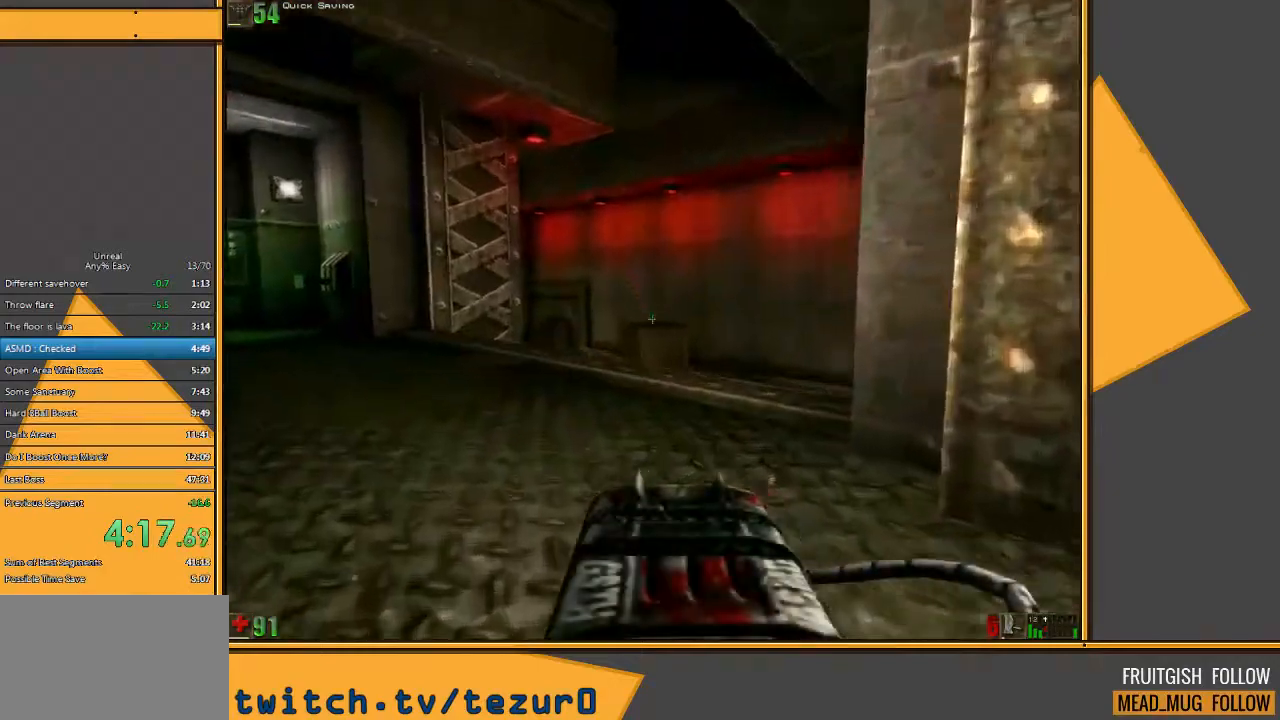
{"keys": ["w"], "mouse": [], "events": [[33, "a", "down"], [200, "a", "up"]]}
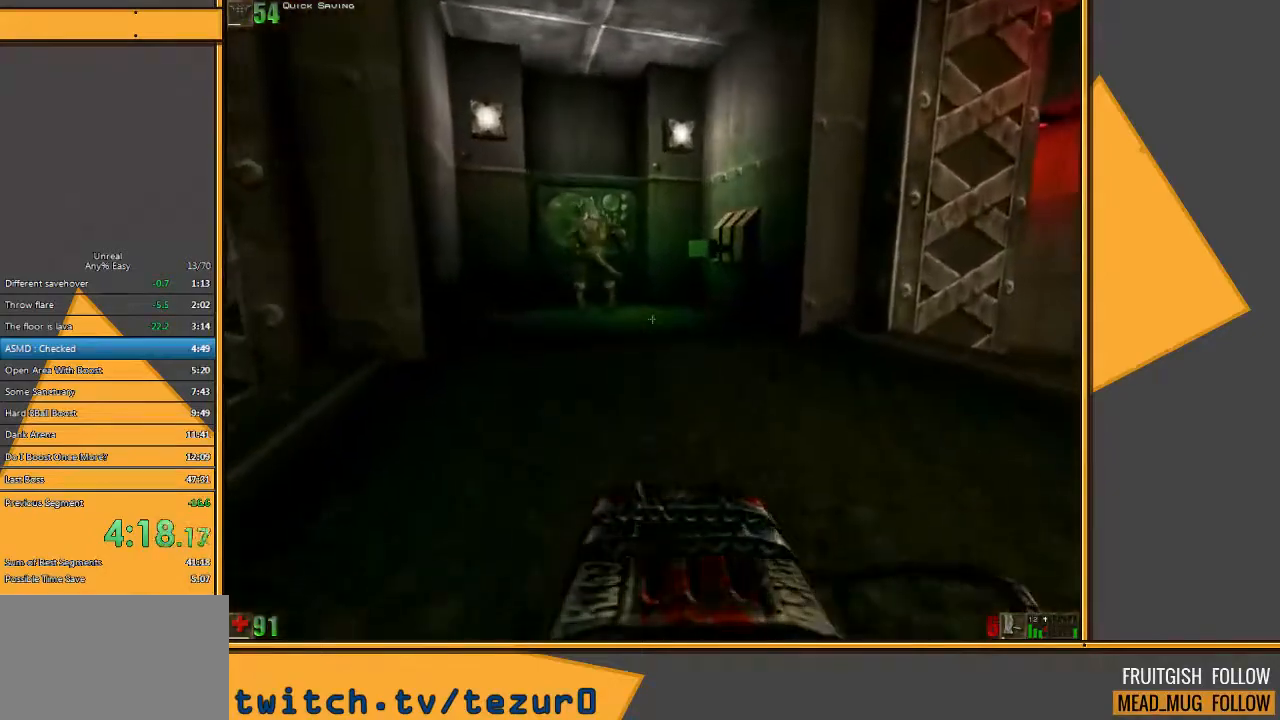
{"keys": ["w"], "mouse": [], "events": [[33, "d", "down"], [117, "d", "up"]]}
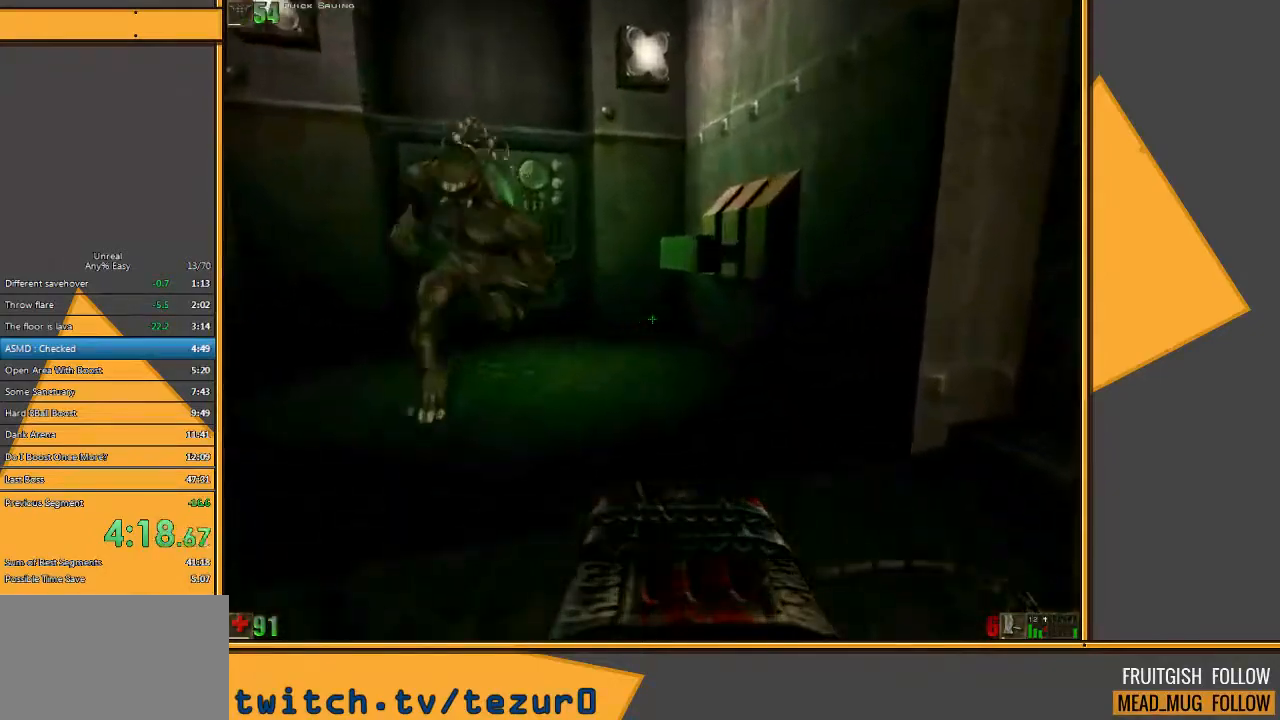
{"keys": ["a", "w"], "mouse": [], "events": [[400, "a", "down"]]}
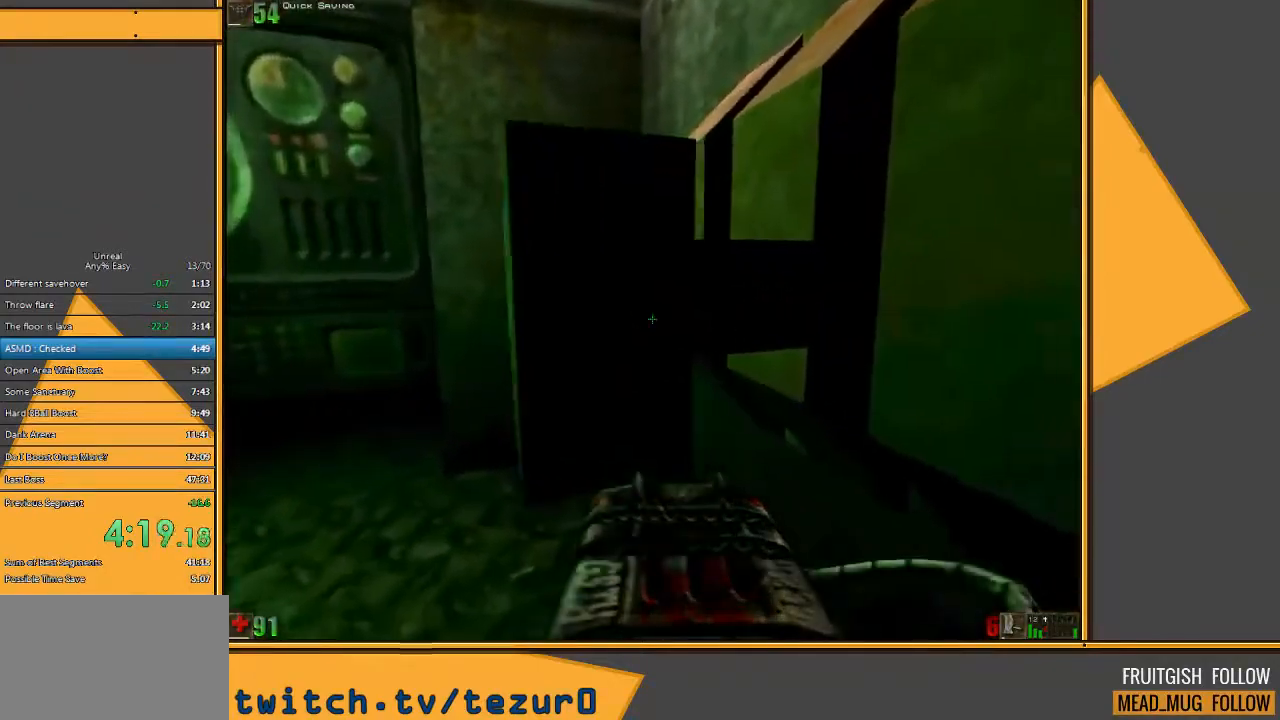
{"keys": ["d"], "mouse": [], "events": [[33, "w", "up"], [67, "d", "down"], [100, "a", "up"], [133, "s", "down"], [200, "d", "up"], [333, "d", "down"], [500, "s", "up"]]}
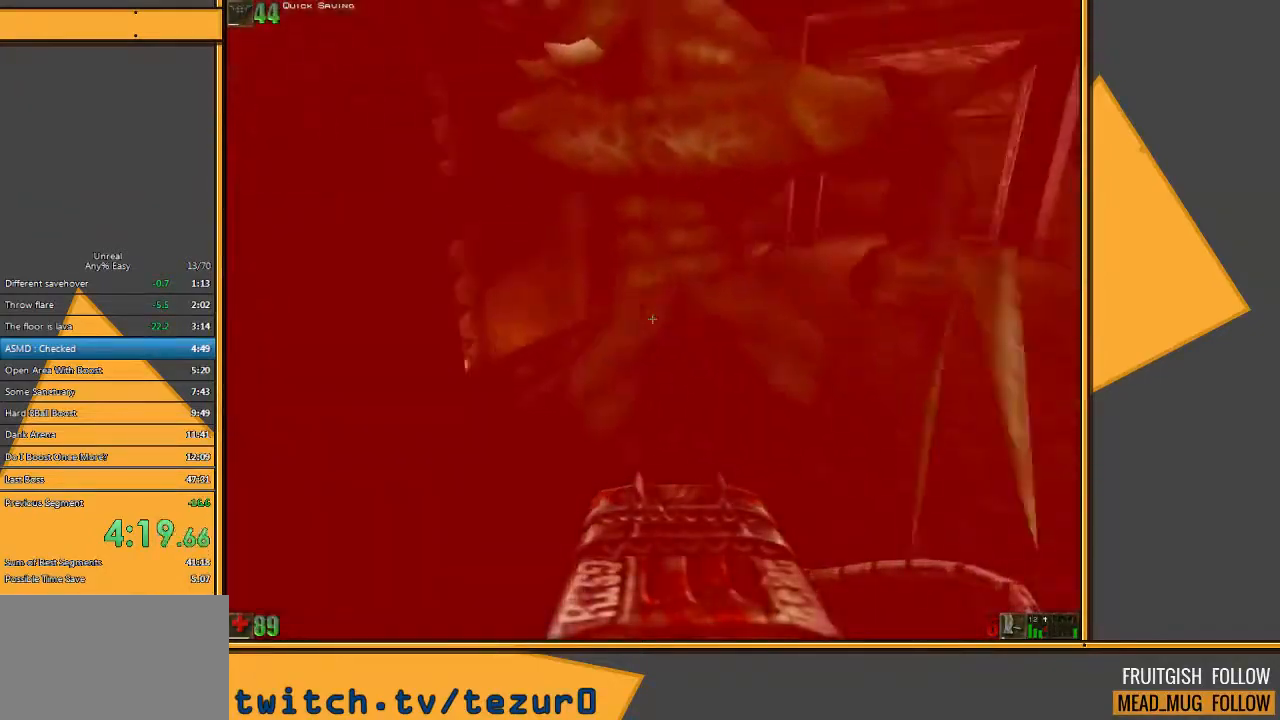
{"keys": ["d", "w"], "mouse": [], "events": [[217, "w", "down"]]}
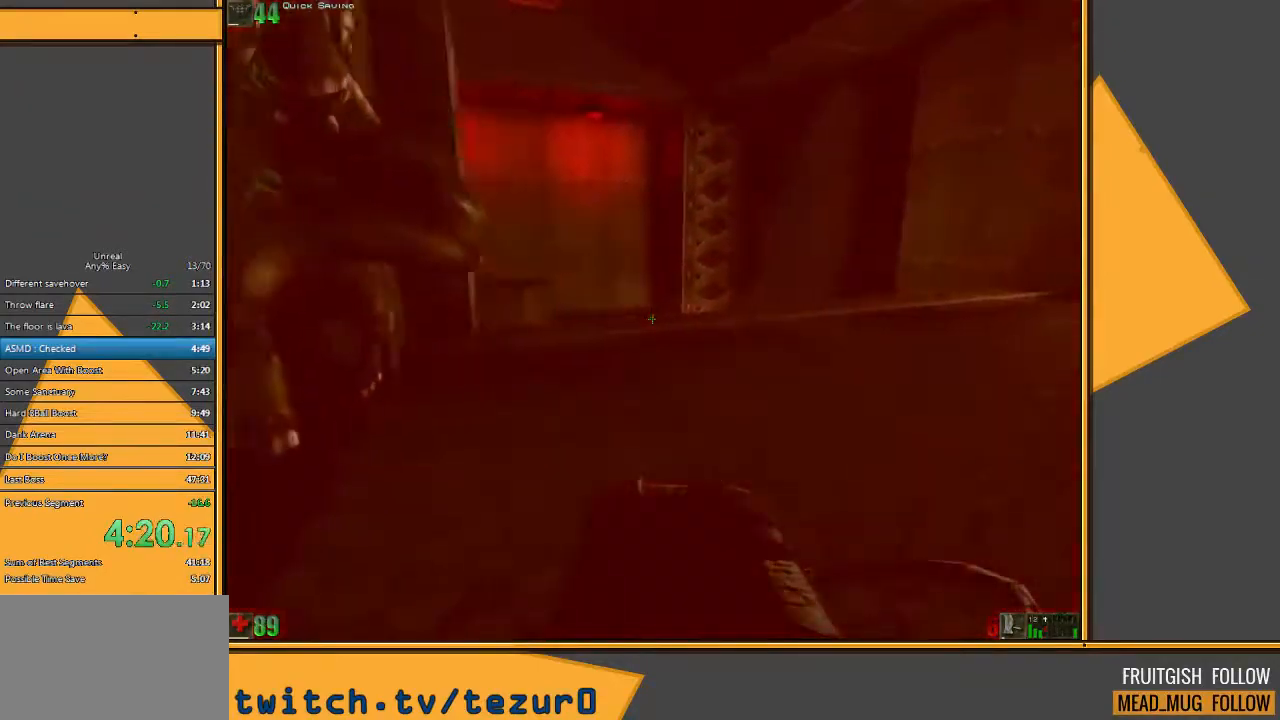
{"keys": ["w"], "mouse": [], "events": [[400, "d", "up"]]}
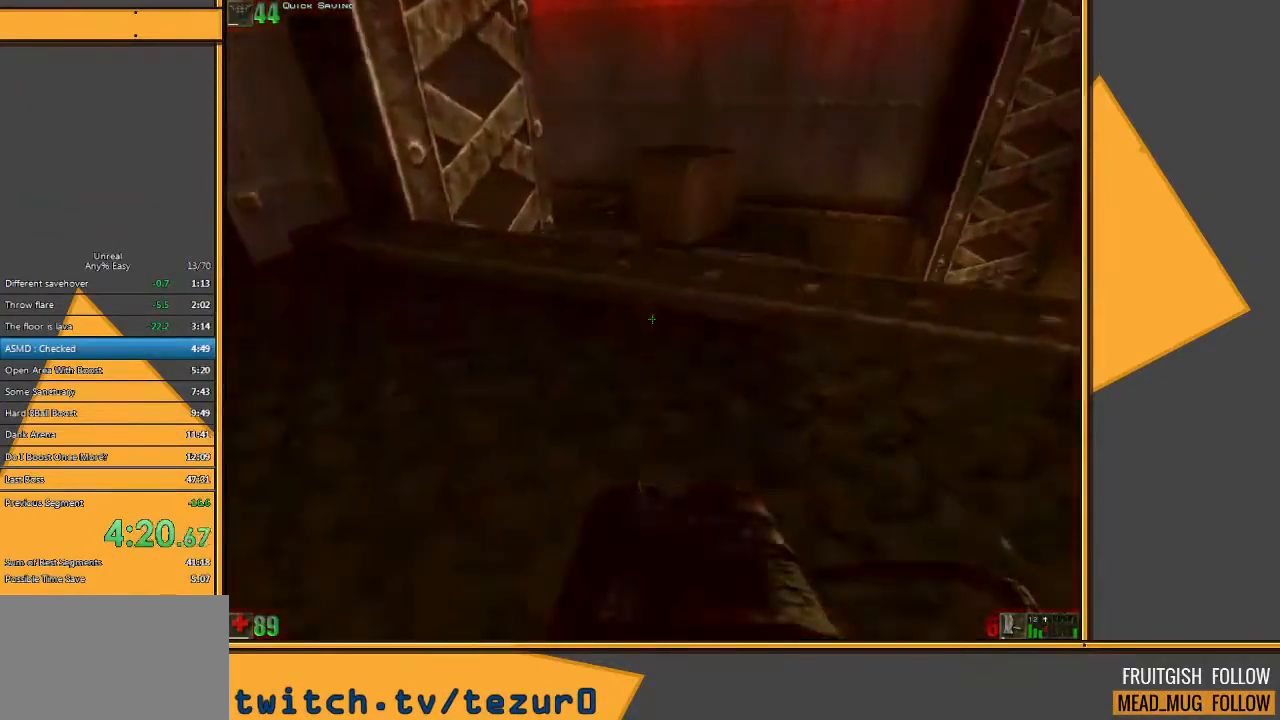
{"keys": ["w"], "mouse": [], "events": [[167, "mouse_right", "down"], [200, "space", "down"], [300, "mouse_right", "up"], [300, "space", "up"]]}
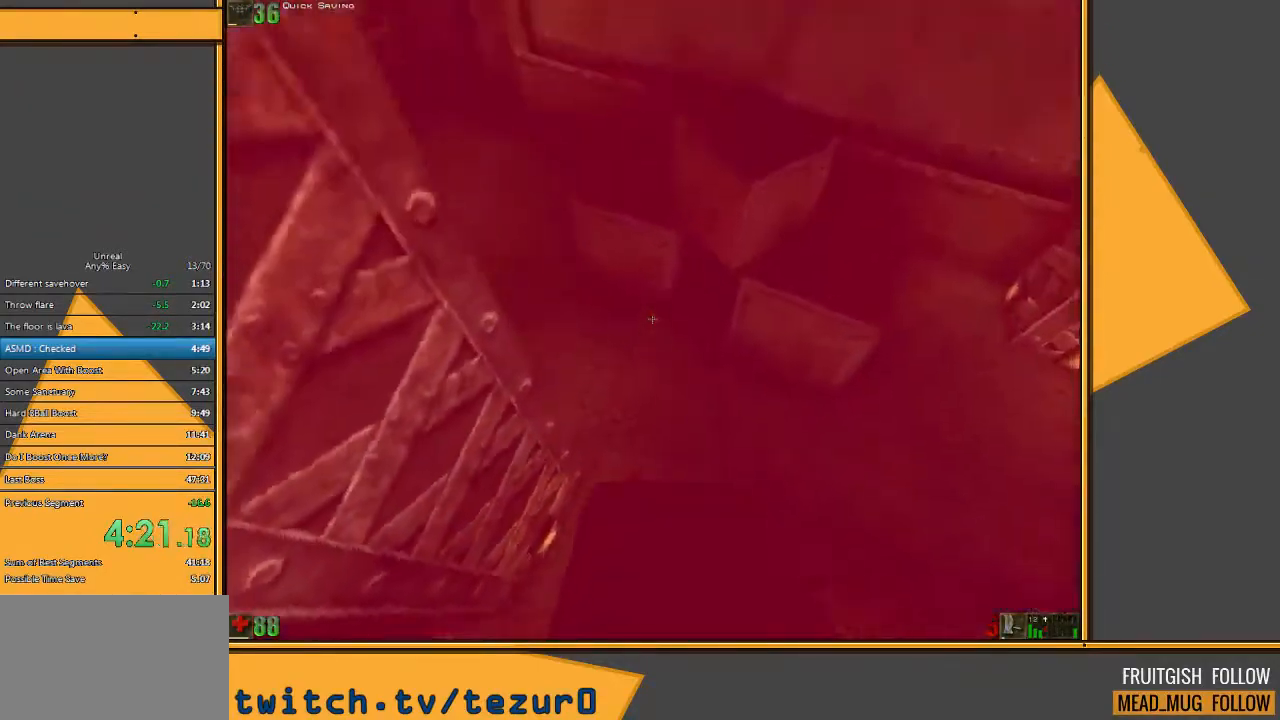
{"keys": [], "mouse": [], "events": [[183, "w", "up"], [250, "a", "down"], [283, "s", "down"], [350, "a", "up"], [417, "s", "up"]]}
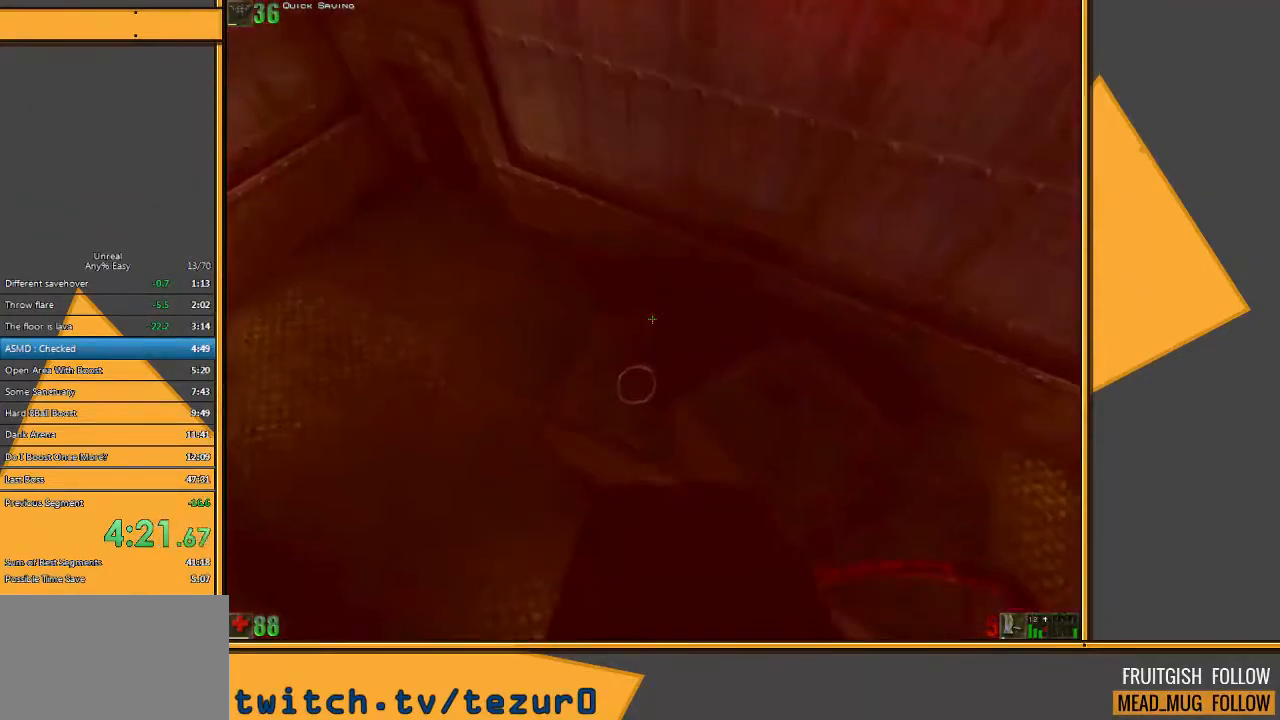
{"keys": [], "mouse": [], "events": [[50, "s", "down"], [217, "s", "up"], [333, "d", "down"], [333, "s", "down"], [433, "d", "up"], [467, "s", "up"]]}
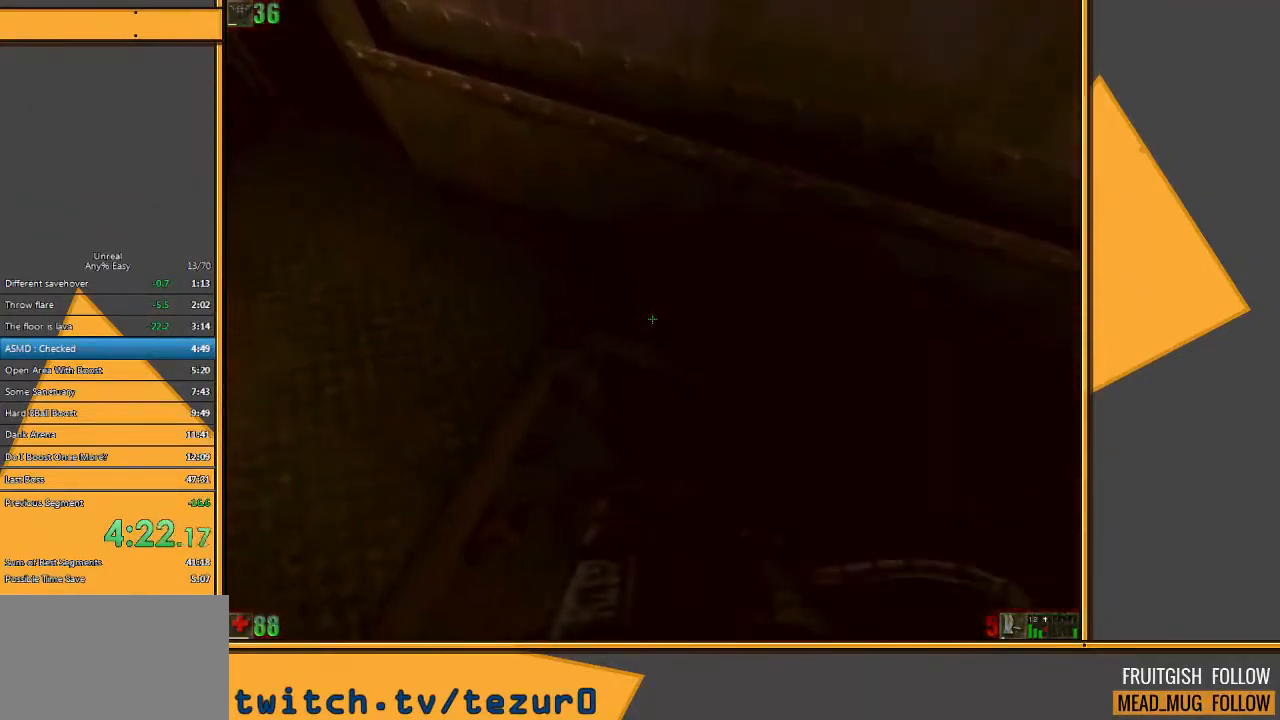
{"keys": ["a", "w"], "mouse": [], "events": [[67, "w", "down"], [133, "a", "down"]]}
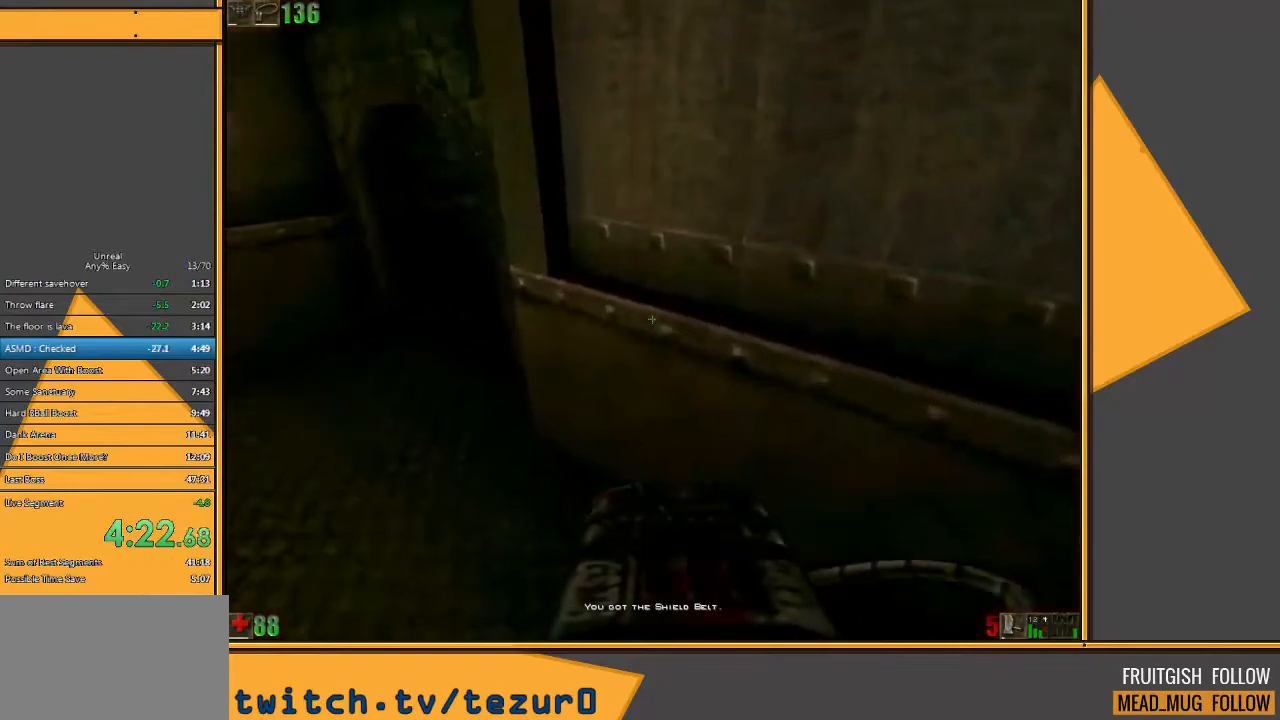
{"keys": ["a", "w"], "mouse": [], "events": []}
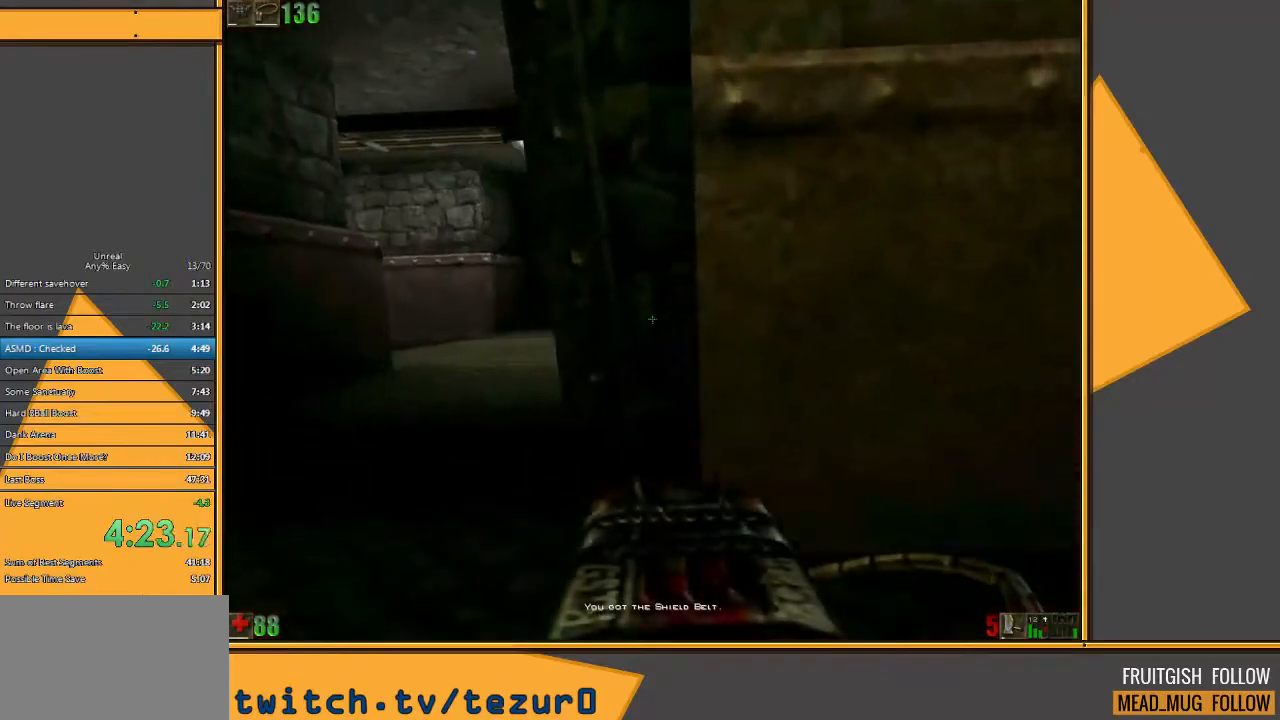
{"keys": ["w"], "mouse": [], "events": [[317, "a", "up"], [317, "mouse_left", "down"], [450, "mouse_left", "up"]]}
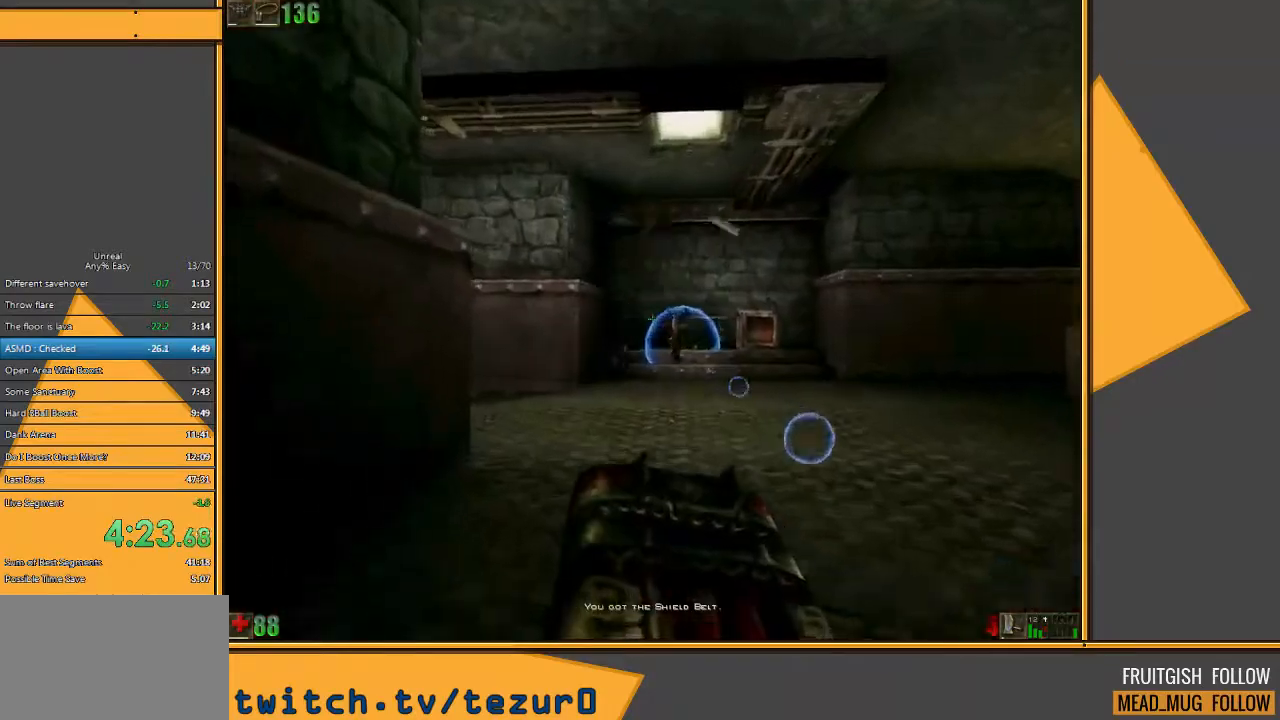
{"keys": ["w"], "mouse": [], "events": [[217, "d", "down"], [250, "space", "down"], [300, "space", "up"], [333, "d", "up"], [367, "d", "down"], [500, "d", "up"]]}
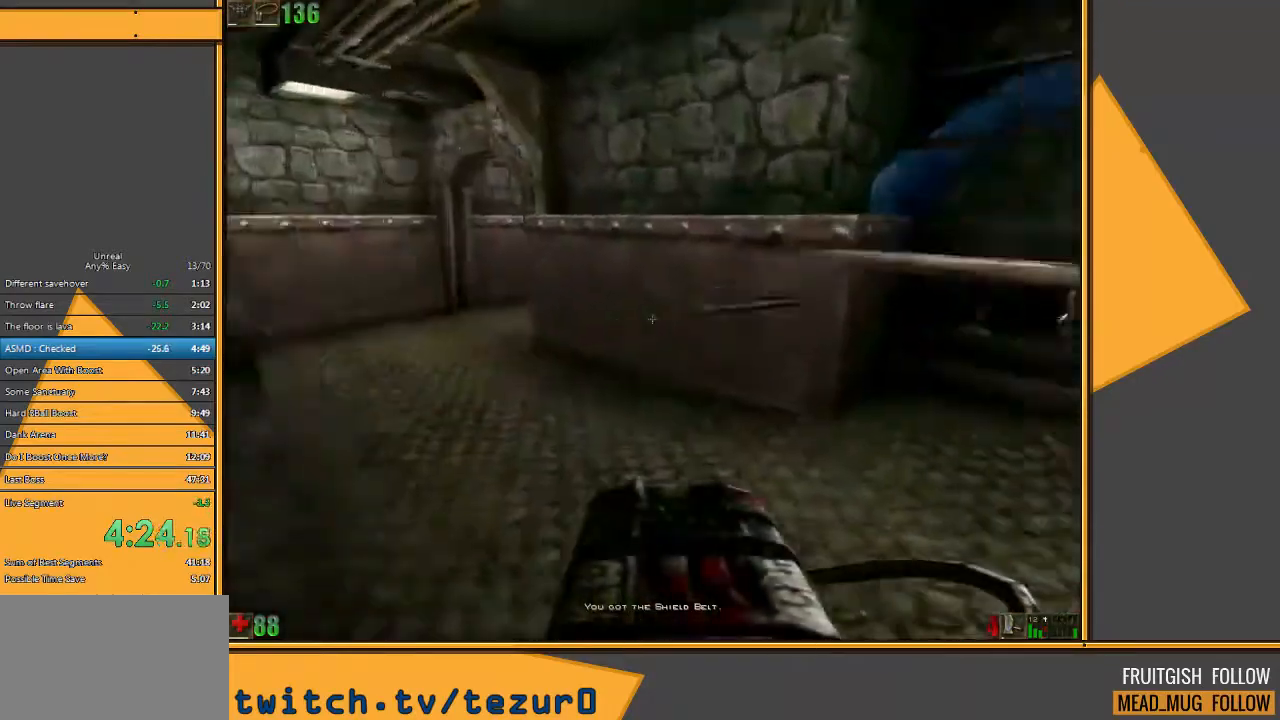
{"keys": ["w"], "mouse": [], "events": []}
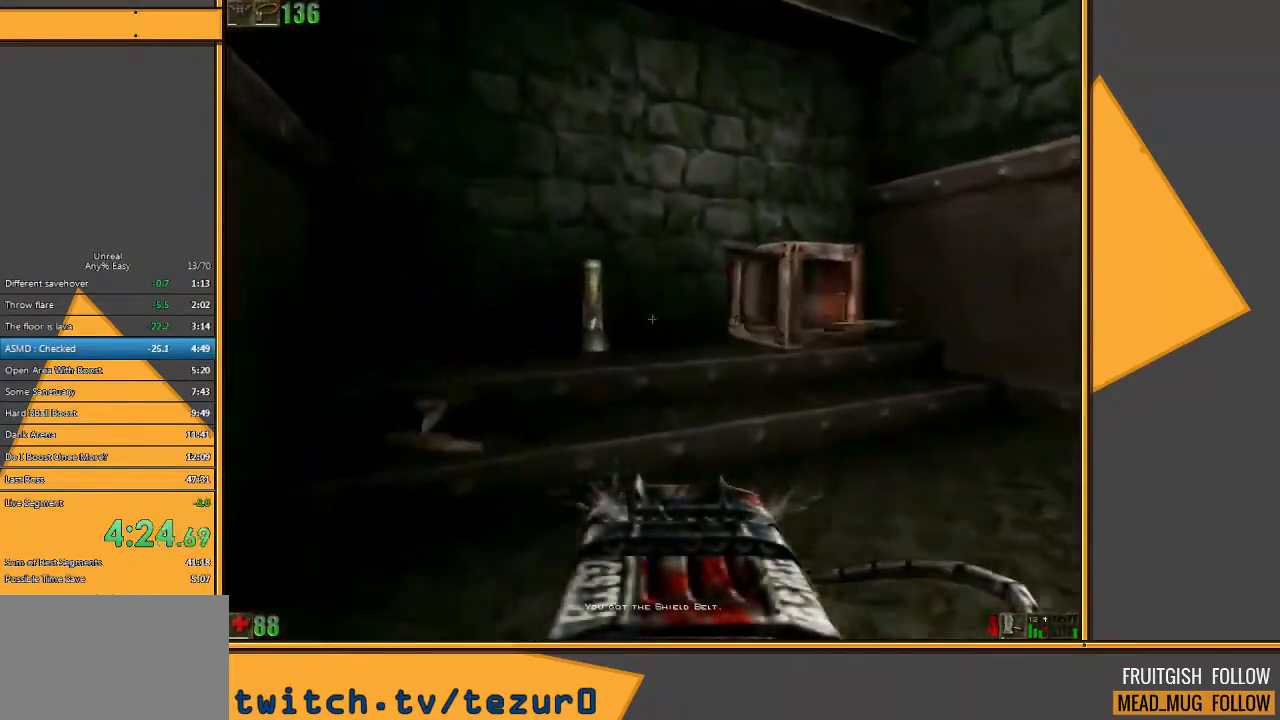
{"keys": ["a", "w"], "mouse": [], "events": [[350, "a", "down"]]}
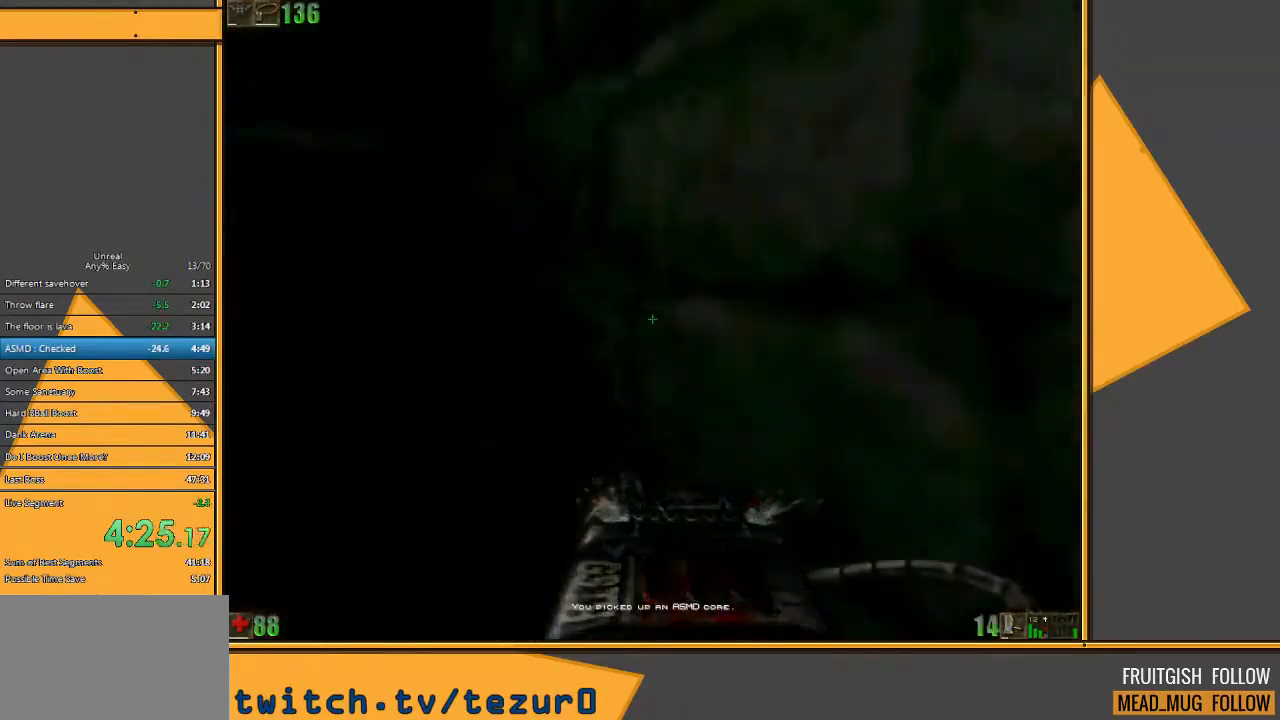
{"keys": ["a", "w"], "mouse": [], "events": []}
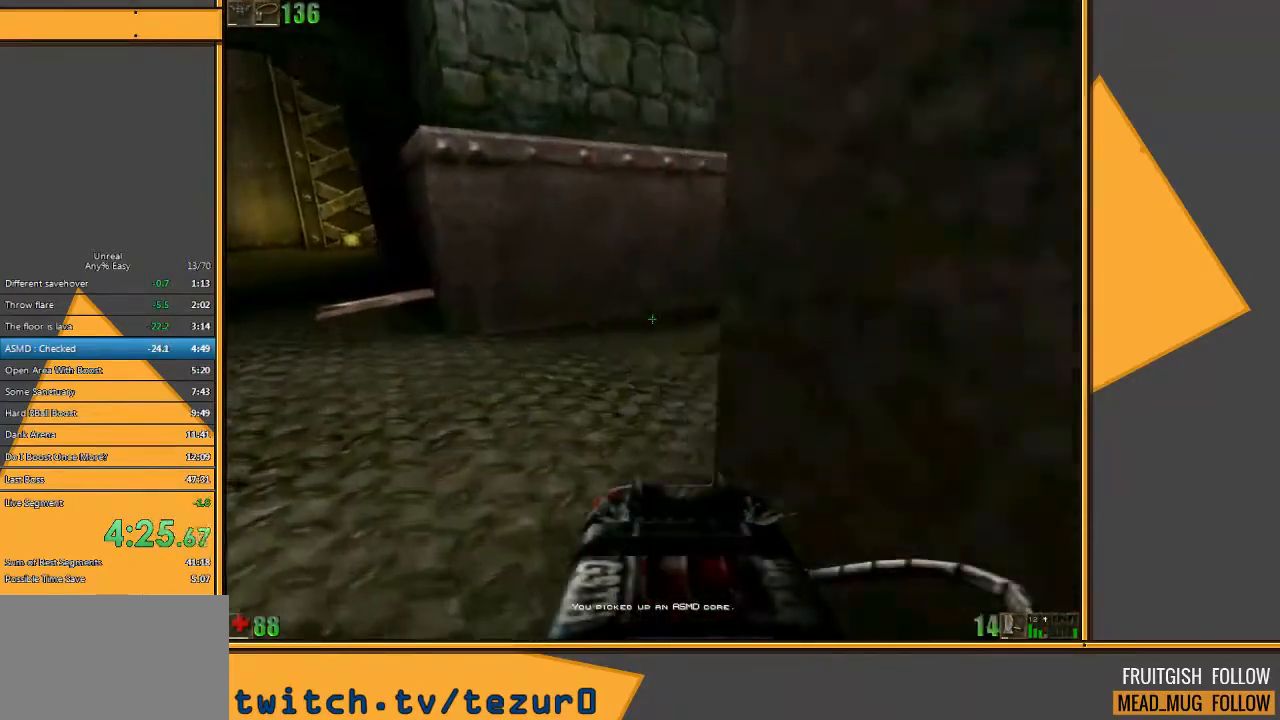
{"keys": ["a", "w"], "mouse": [], "events": [[67, "a", "up"], [483, "a", "down"]]}
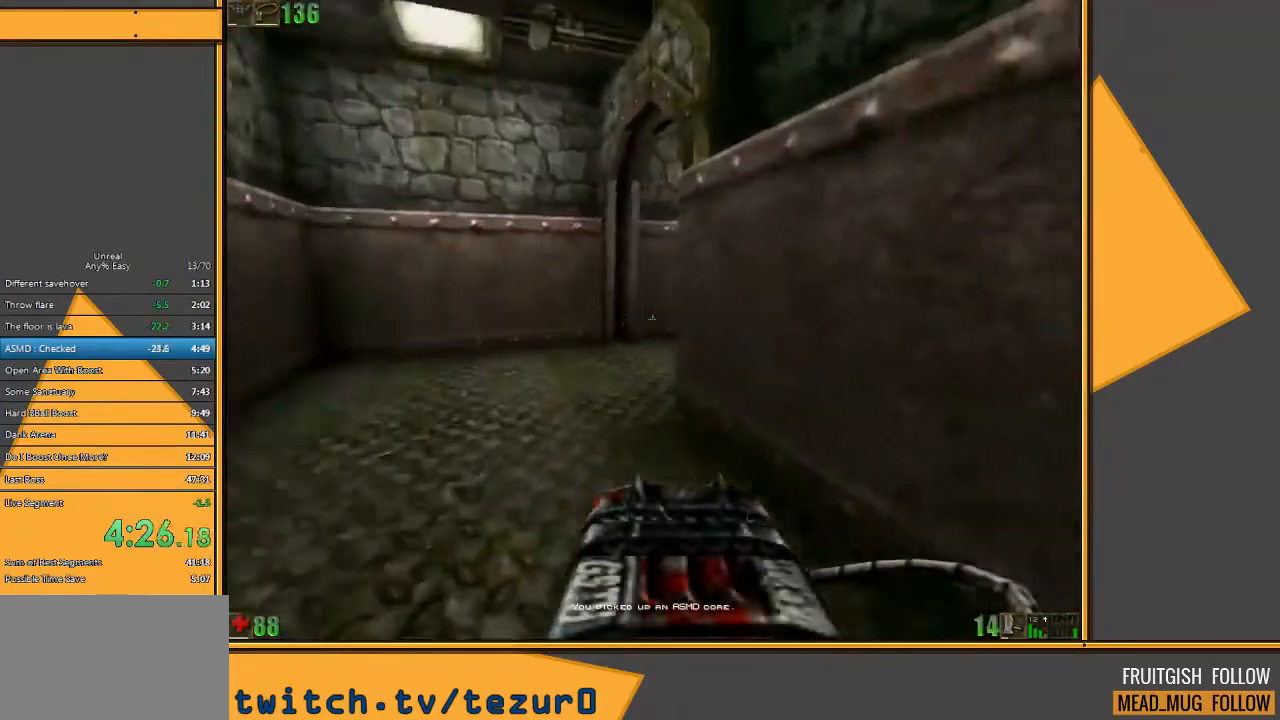
{"keys": ["a", "w"], "mouse": [], "events": []}
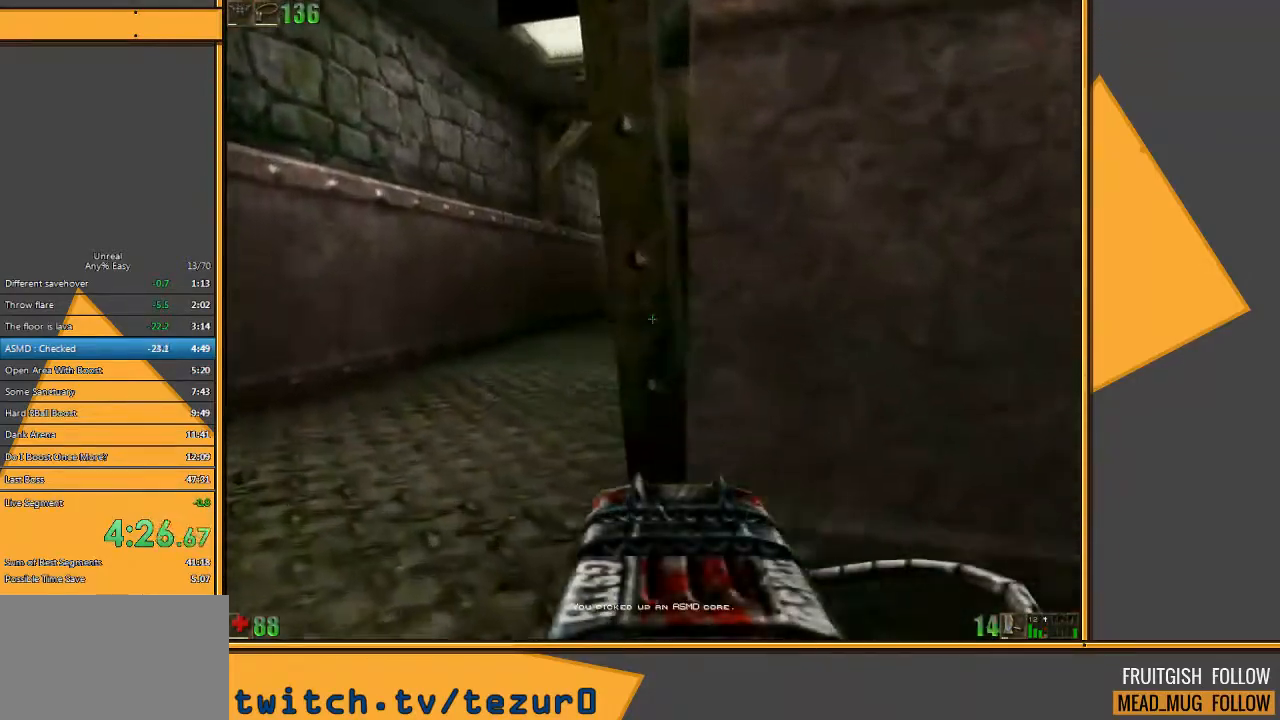
{"keys": ["w"], "mouse": [], "events": [[167, "a", "up"], [200, "d", "down"], [300, "d", "up"], [367, "d", "down"], [467, "d", "up"]]}
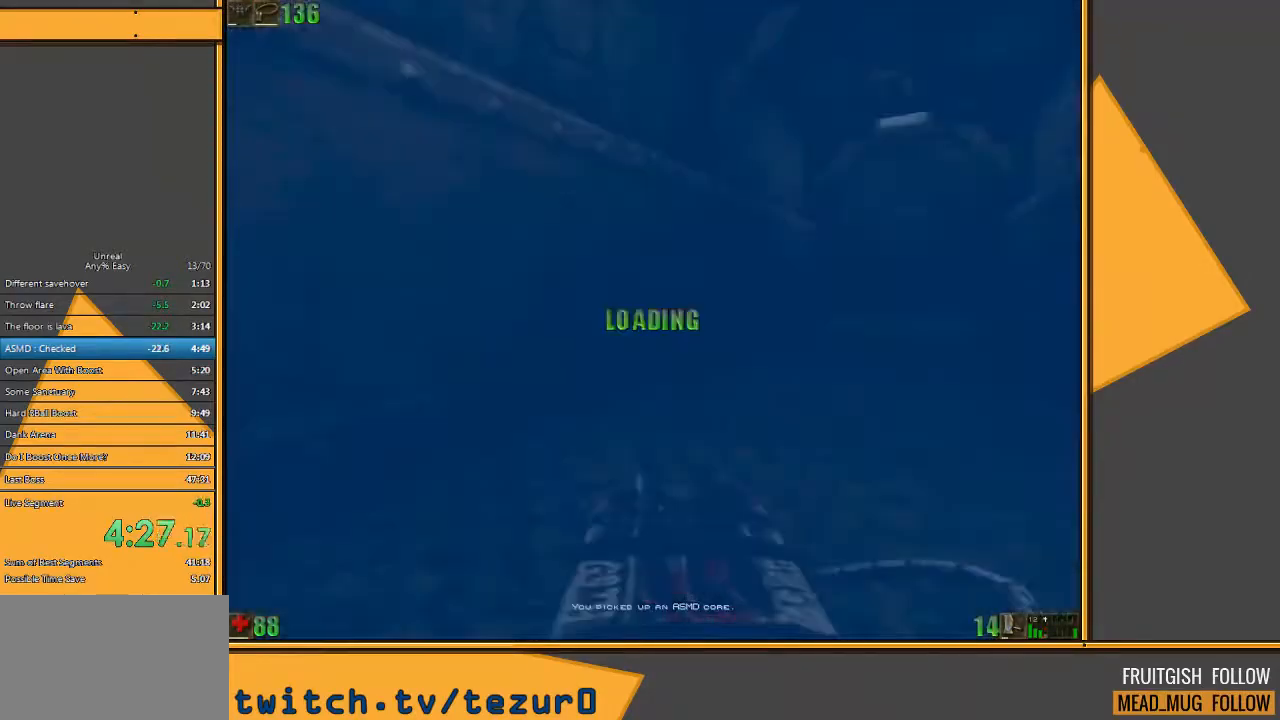
{"keys": [], "mouse": [], "events": [[283, "w", "up"]]}
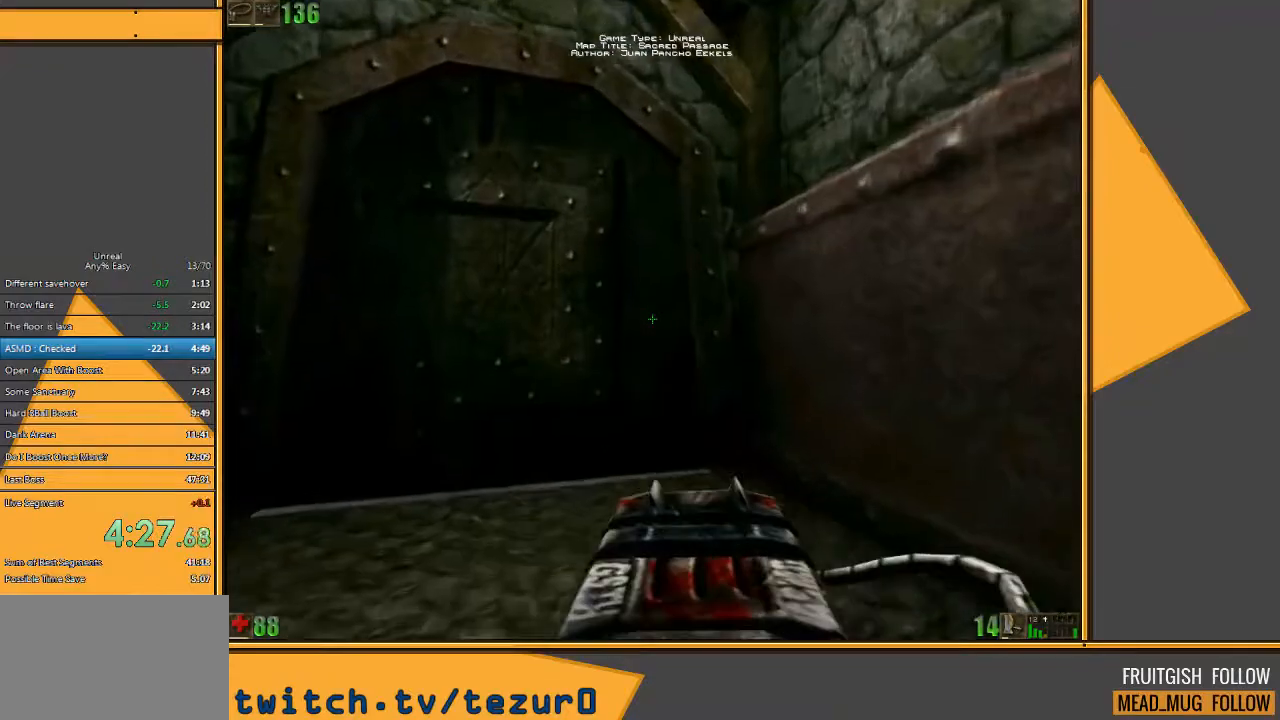
{"keys": ["a", "w"], "mouse": [], "events": [[50, "w", "down"], [317, "a", "down"]]}
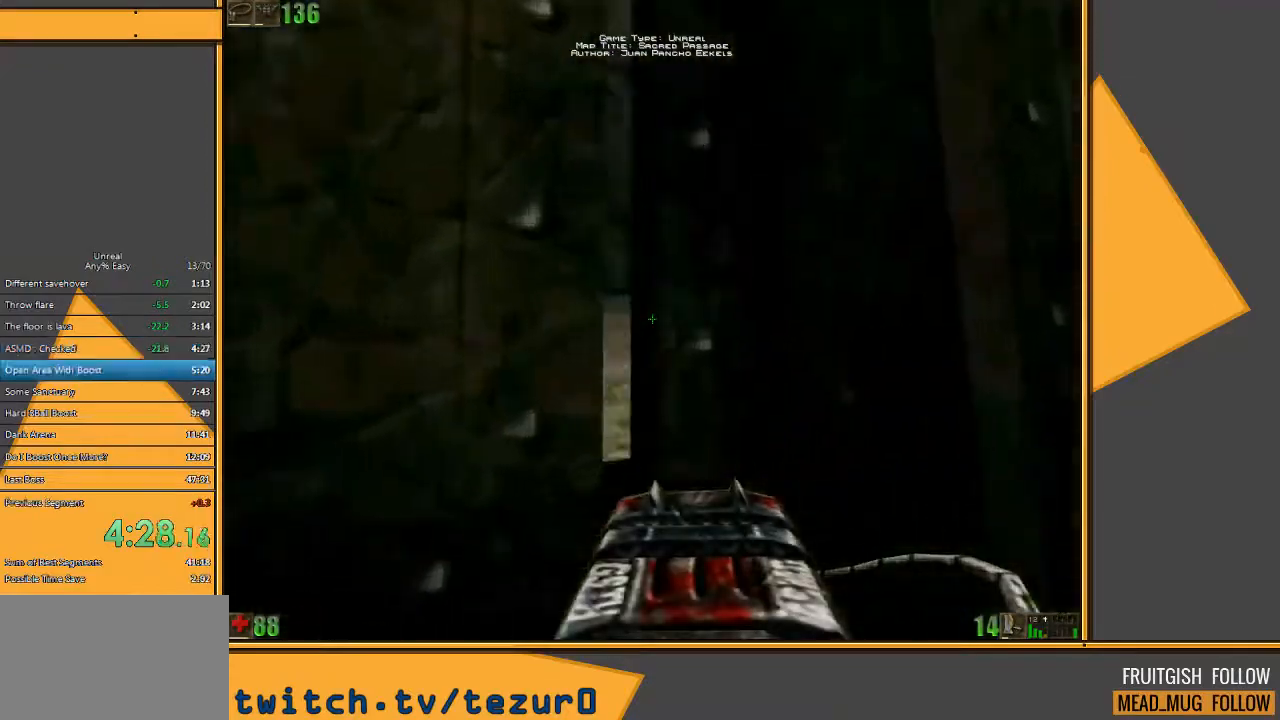
{"keys": ["w"], "mouse": [], "events": [[183, "a", "up"]]}
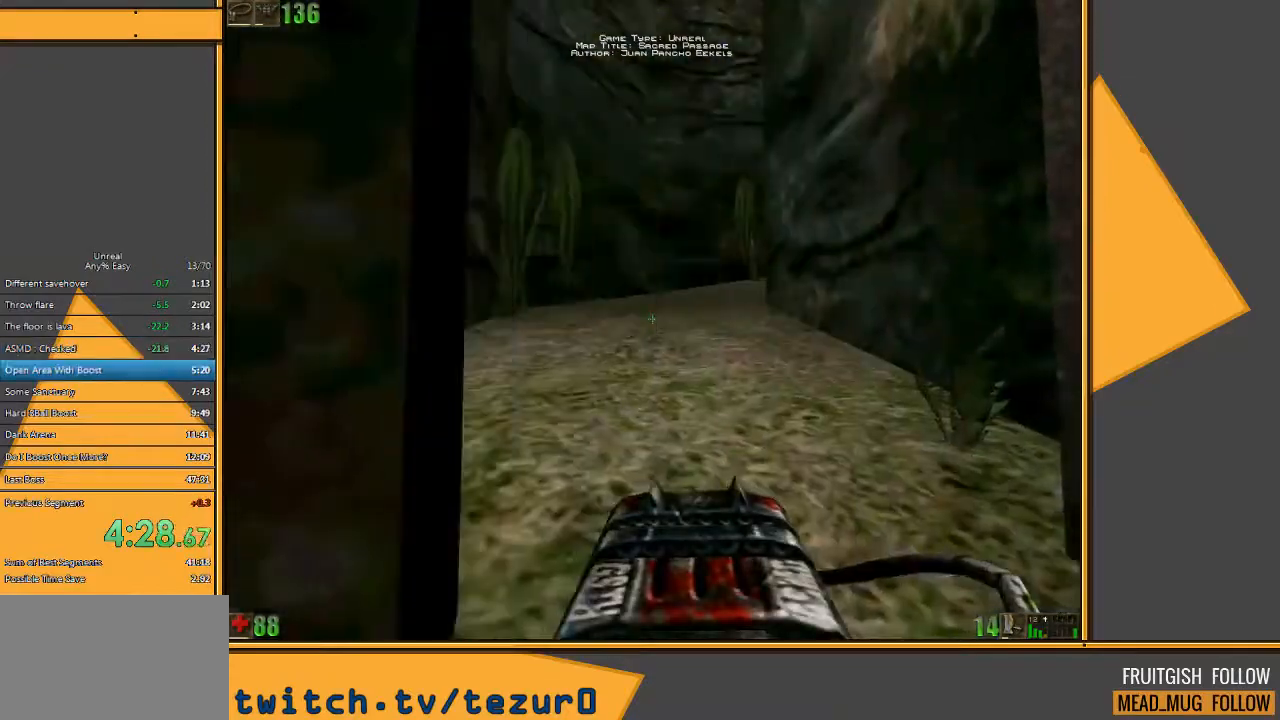
{"keys": ["a", "w"], "mouse": [], "events": [[267, "a", "down"]]}